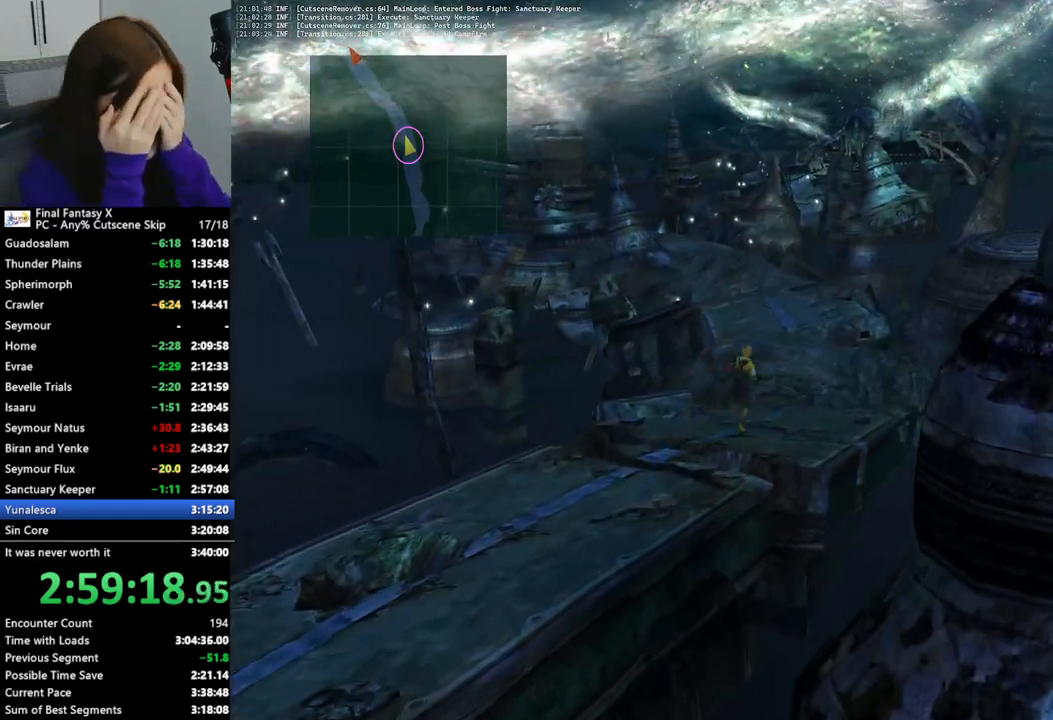
Gameplay with a controller (PlayStation layout); each line is a JSON object with the inputs held at the frame after it. "events" lists button and stick changes between this image and that frame as [ms after this image, input, new state], when the widget could be followed in between. Not read: L3 R3.
{"buttons": [], "left_stick": "up", "right_stick": "center", "events": []}
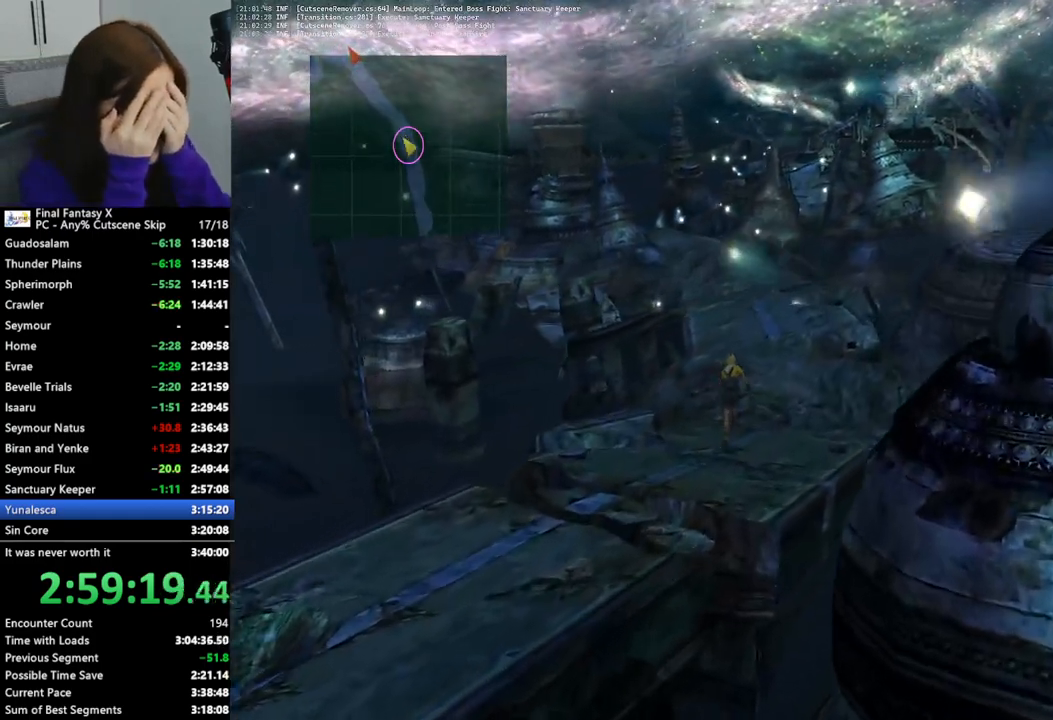
{"buttons": [], "left_stick": "up", "right_stick": "center", "events": []}
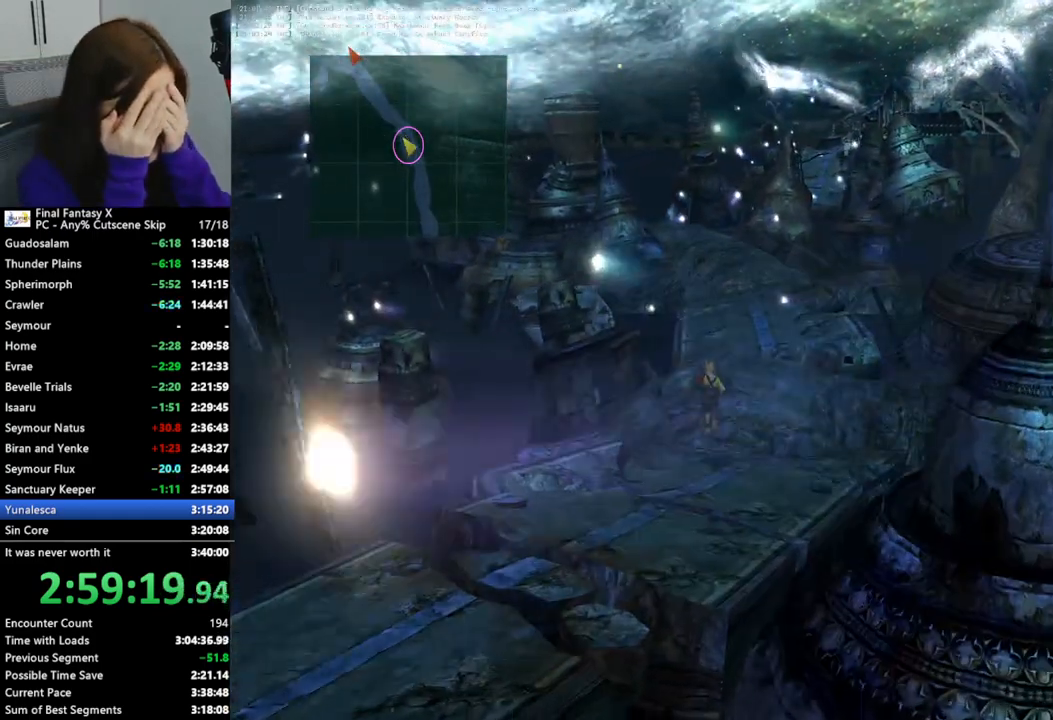
{"buttons": [], "left_stick": "up", "right_stick": "center", "events": []}
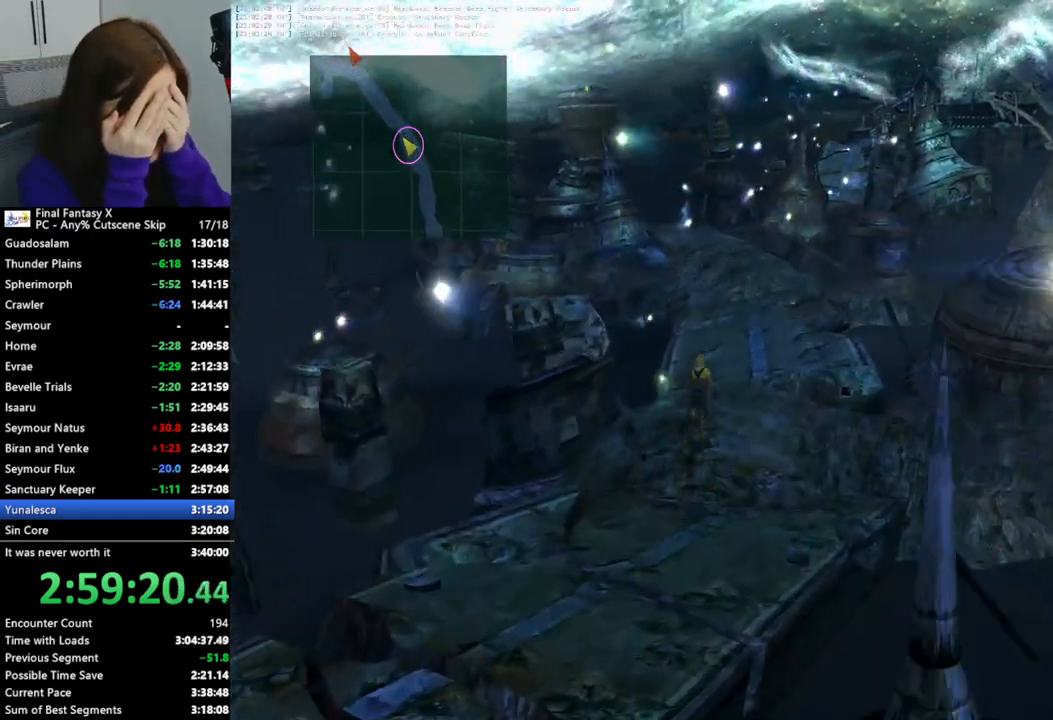
{"buttons": [], "left_stick": "up", "right_stick": "center", "events": []}
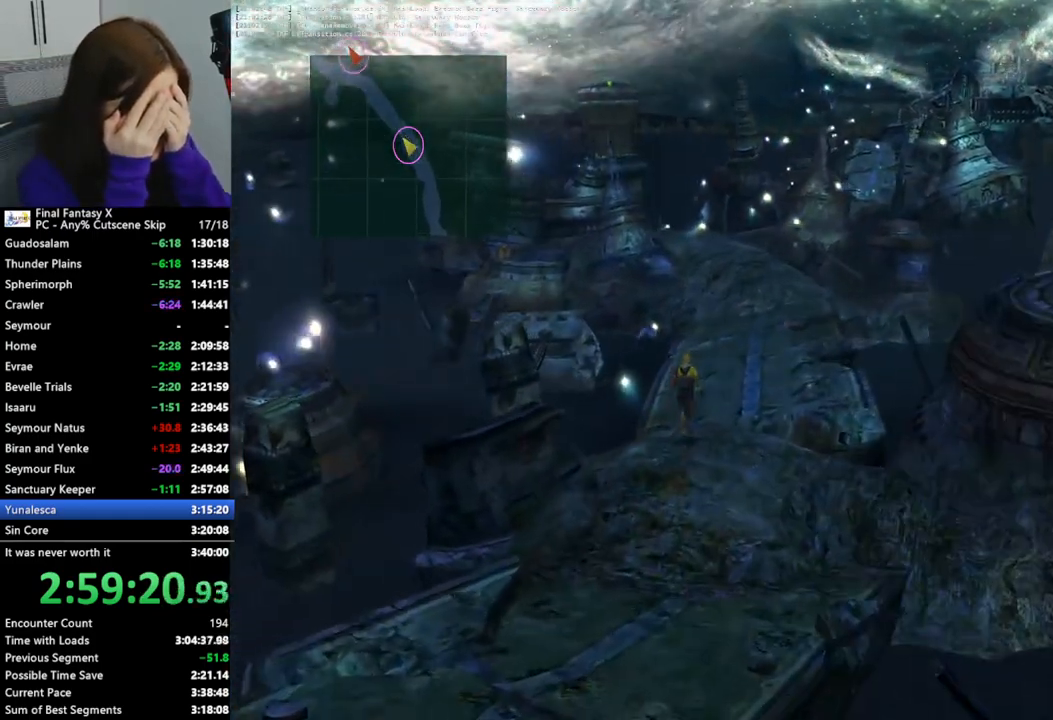
{"buttons": [], "left_stick": "up", "right_stick": "center", "events": []}
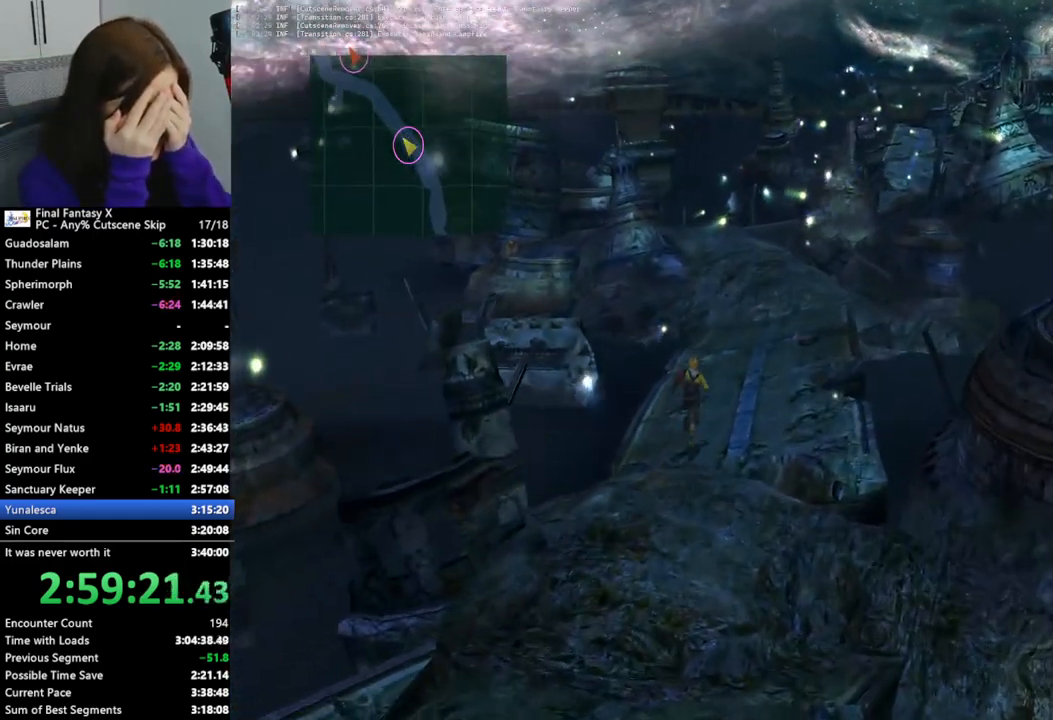
{"buttons": [], "left_stick": "up", "right_stick": "center", "events": []}
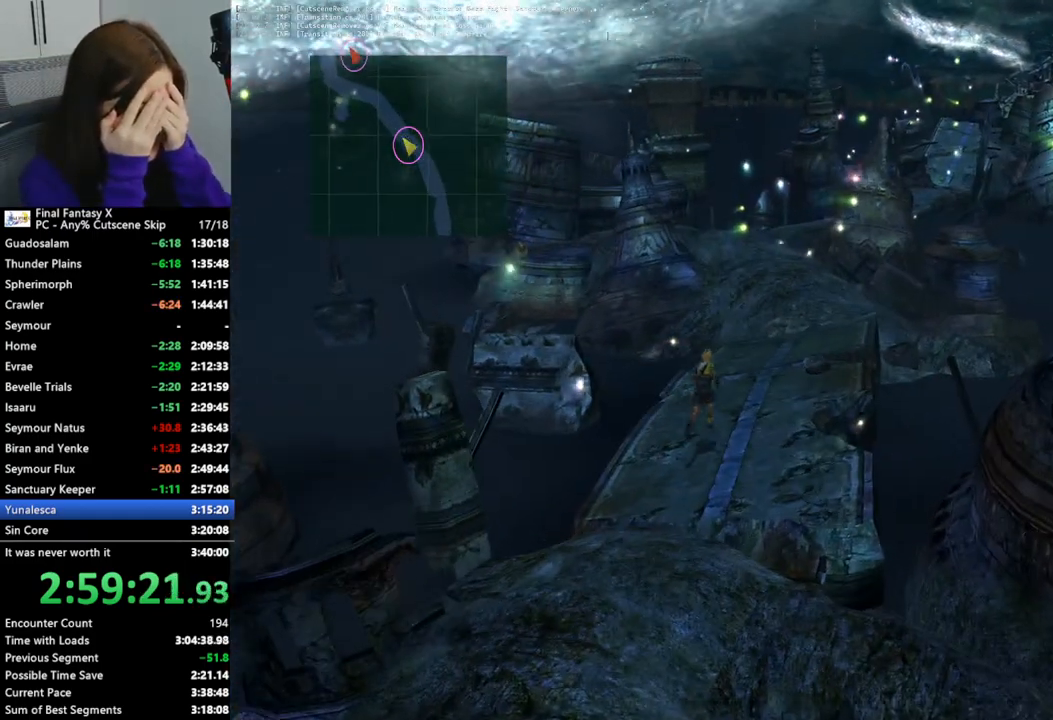
{"buttons": [], "left_stick": "up", "right_stick": "center", "events": []}
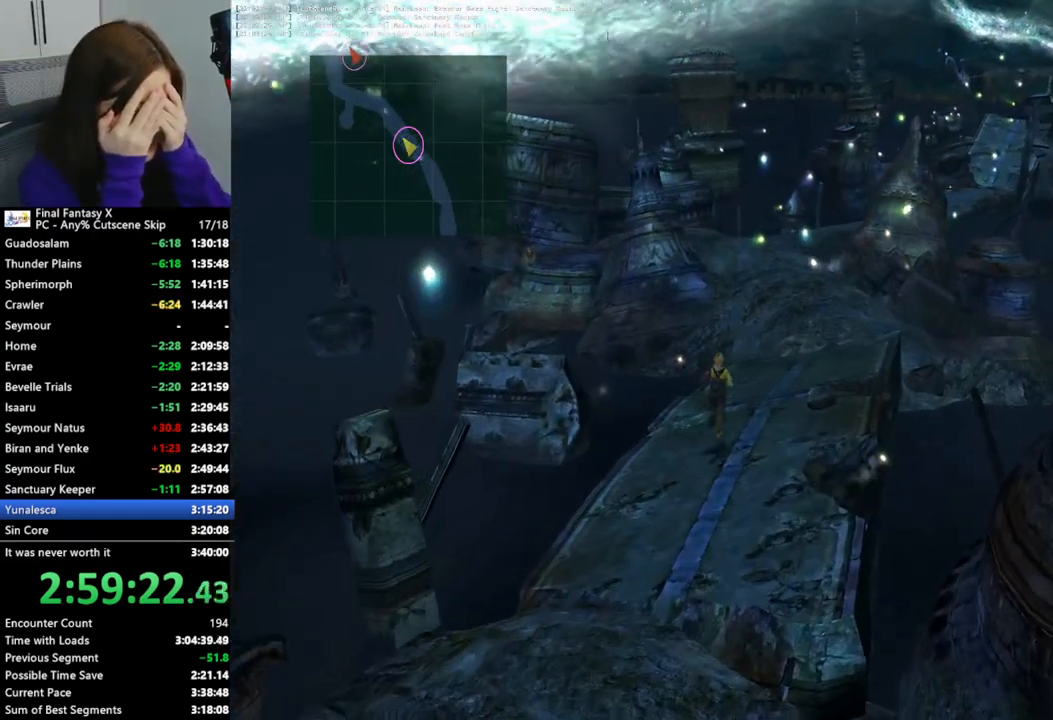
{"buttons": [], "left_stick": "up", "right_stick": "center", "events": []}
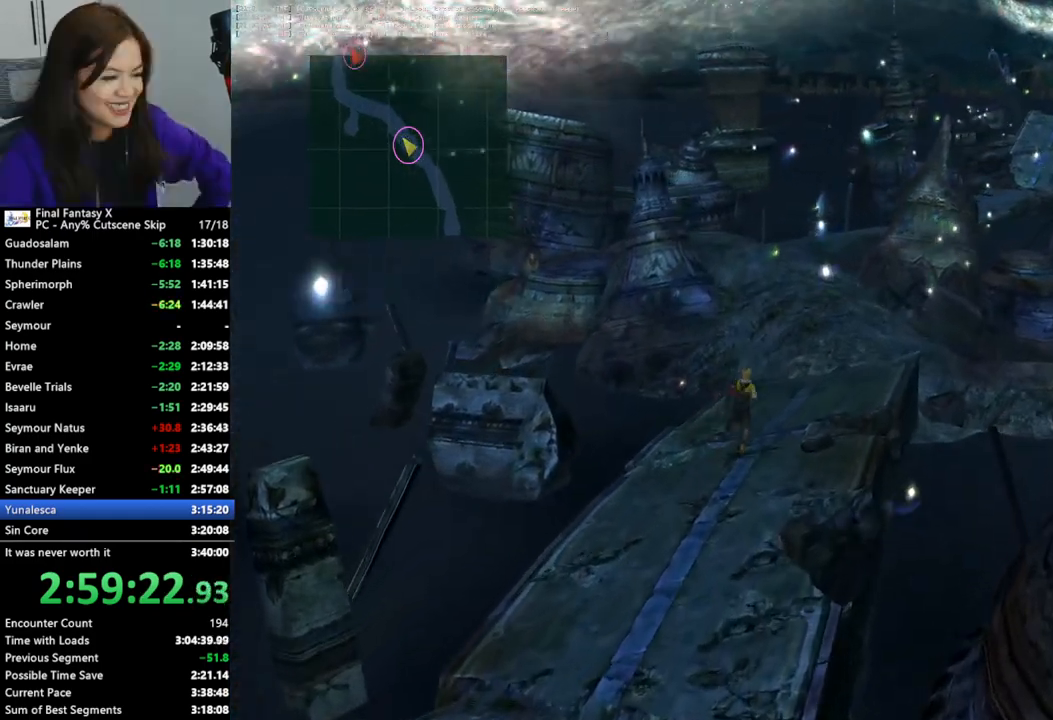
{"buttons": [], "left_stick": "up", "right_stick": "center", "events": []}
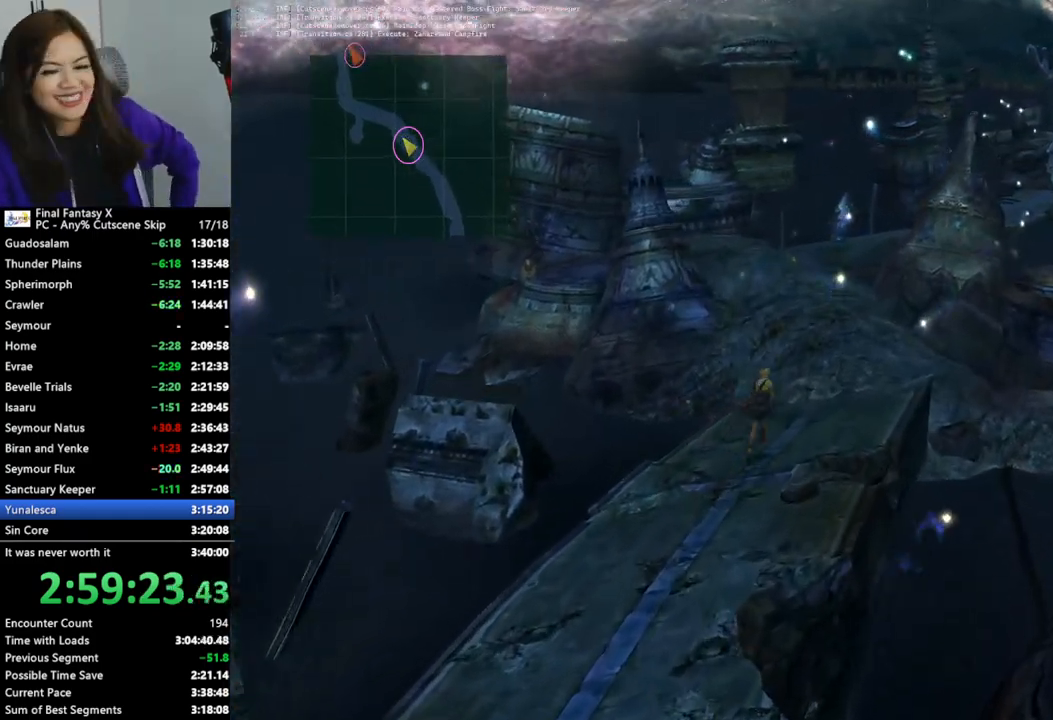
{"buttons": [], "left_stick": "up", "right_stick": "center", "events": [[233, "left_stick", "up-left"], [400, "left_stick", "up"]]}
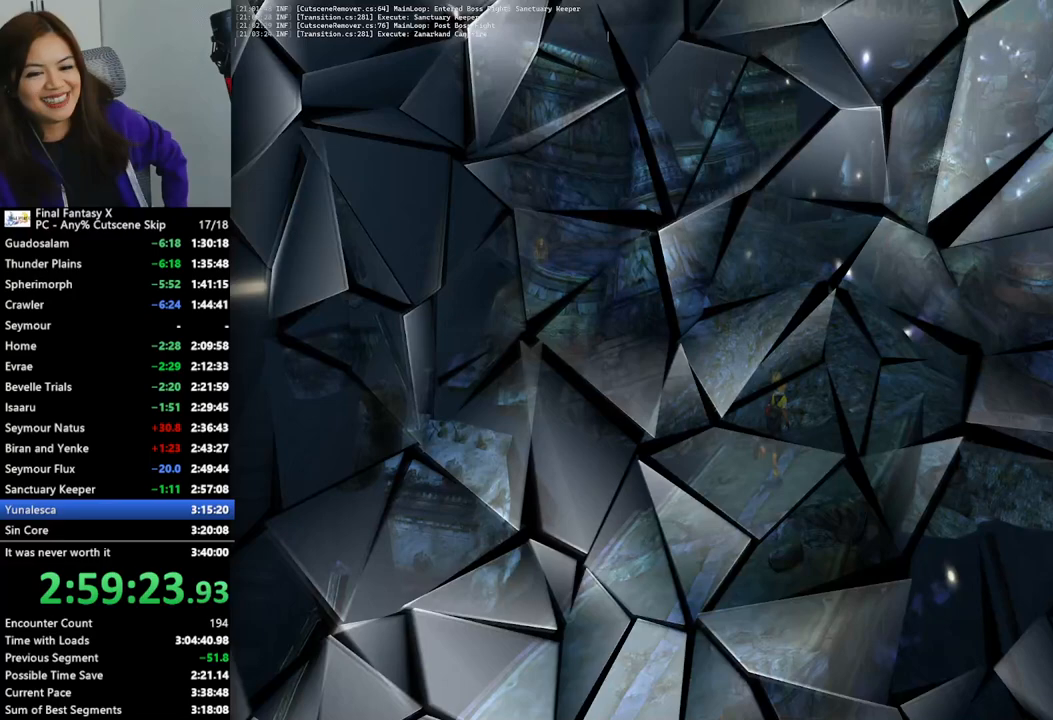
{"buttons": ["L2"], "left_stick": "center", "right_stick": "center", "events": [[400, "left_stick", "center"], [433, "L2", "down"]]}
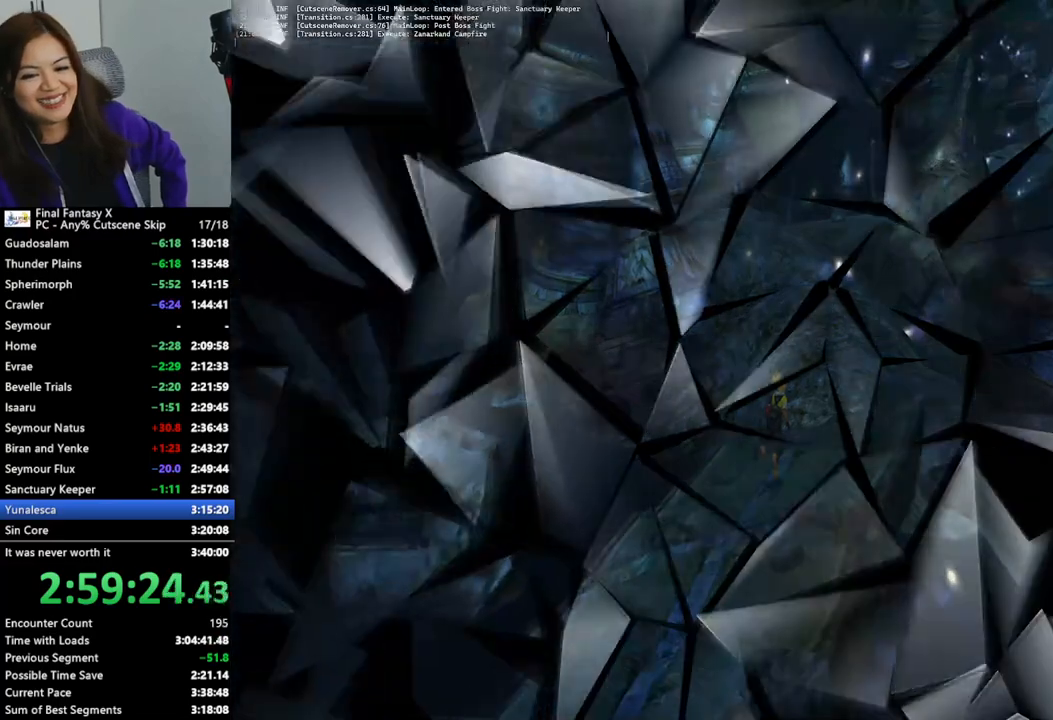
{"buttons": ["L2"], "left_stick": "center", "right_stick": "center", "events": []}
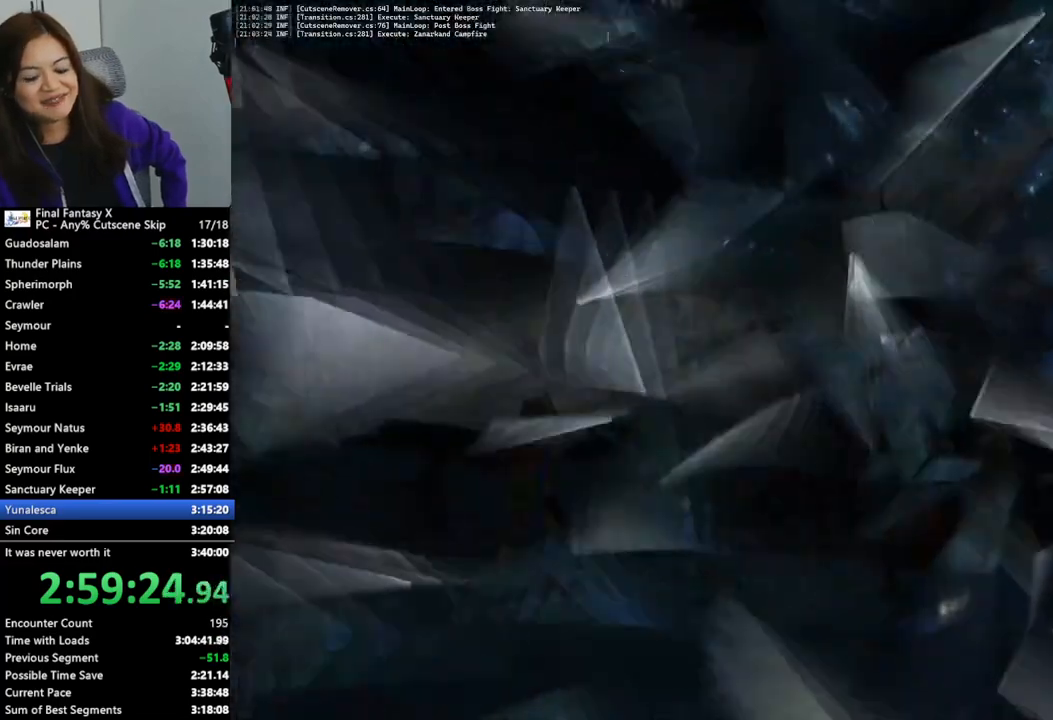
{"buttons": ["L2"], "left_stick": "center", "right_stick": "center", "events": []}
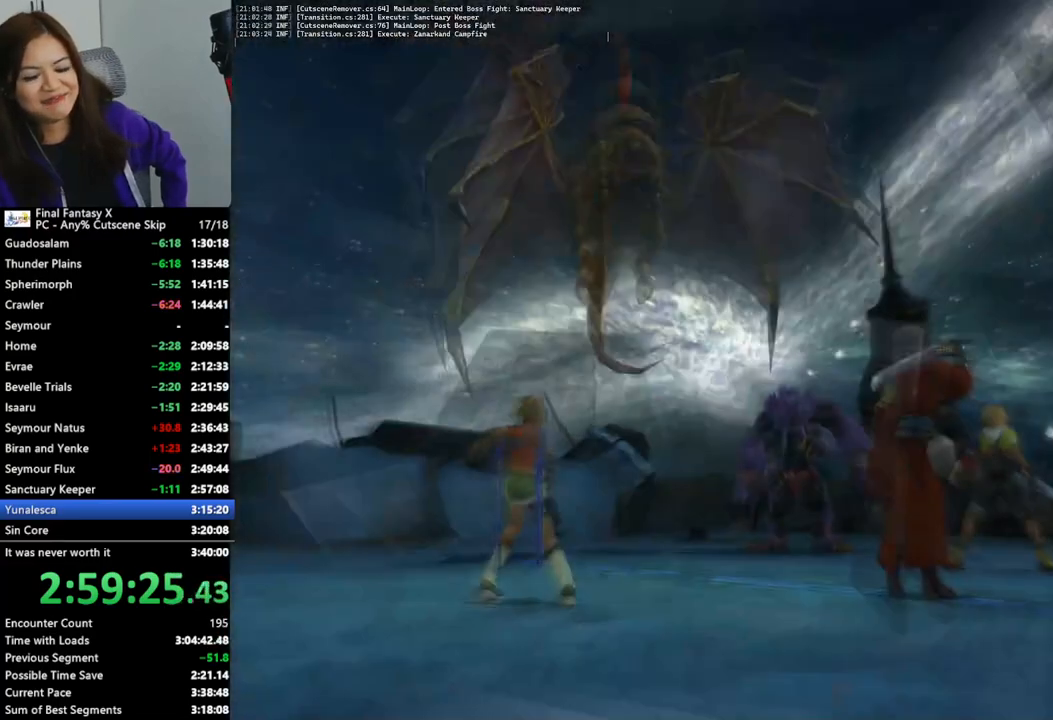
{"buttons": ["L2"], "left_stick": "center", "right_stick": "center", "events": []}
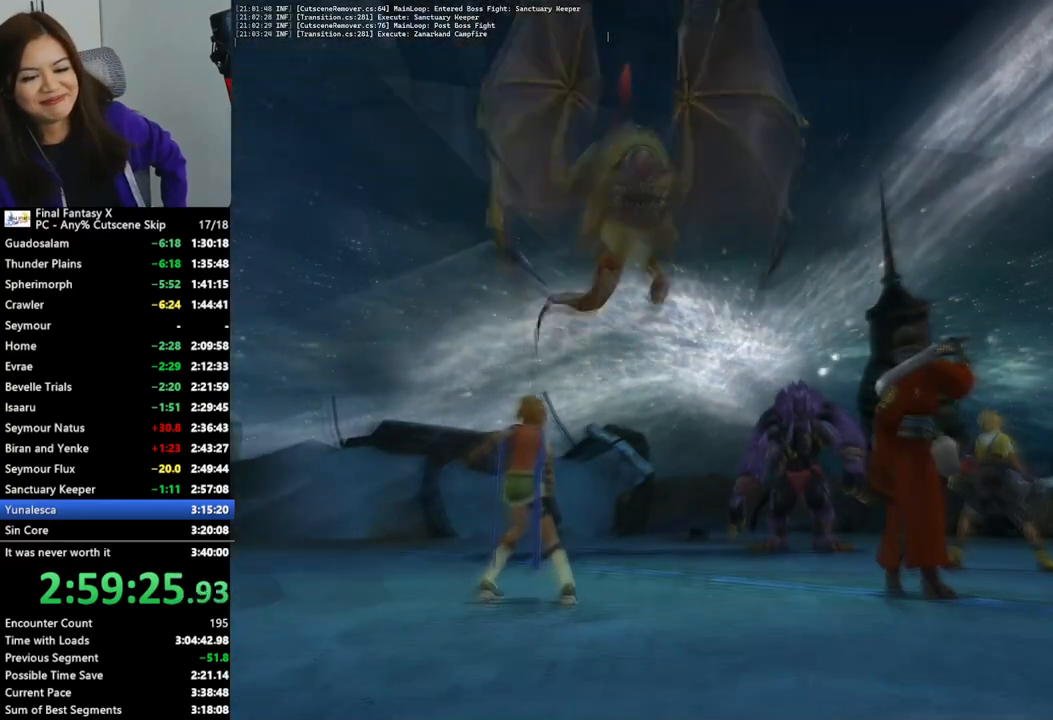
{"buttons": ["L2"], "left_stick": "center", "right_stick": "center", "events": []}
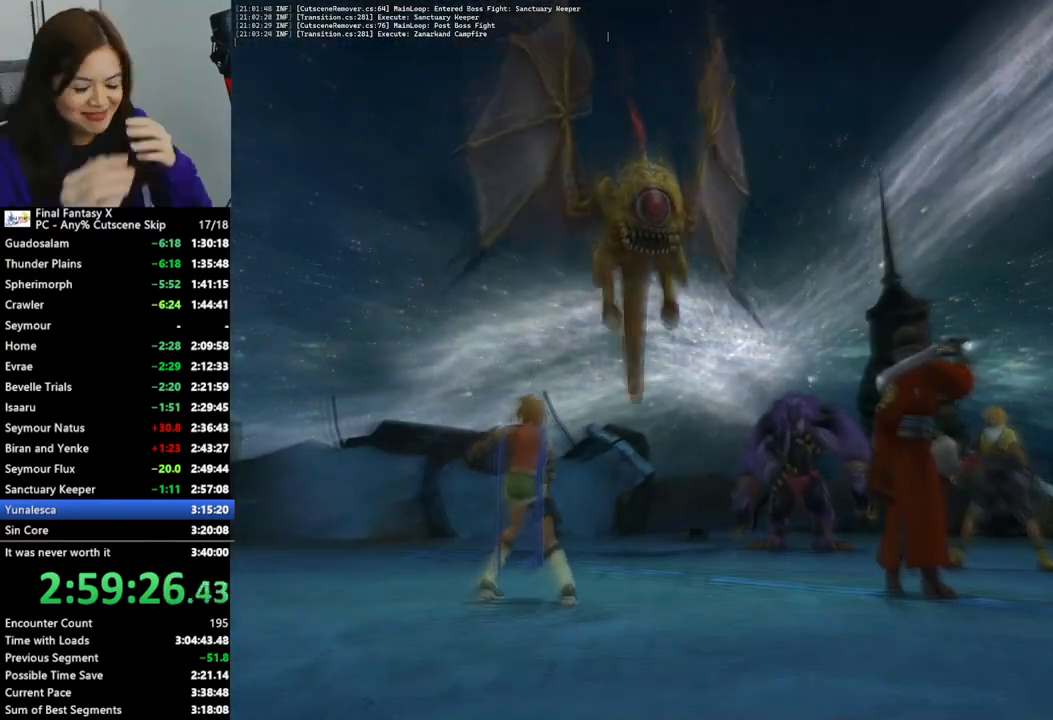
{"buttons": ["L2"], "left_stick": "center", "right_stick": "center", "events": []}
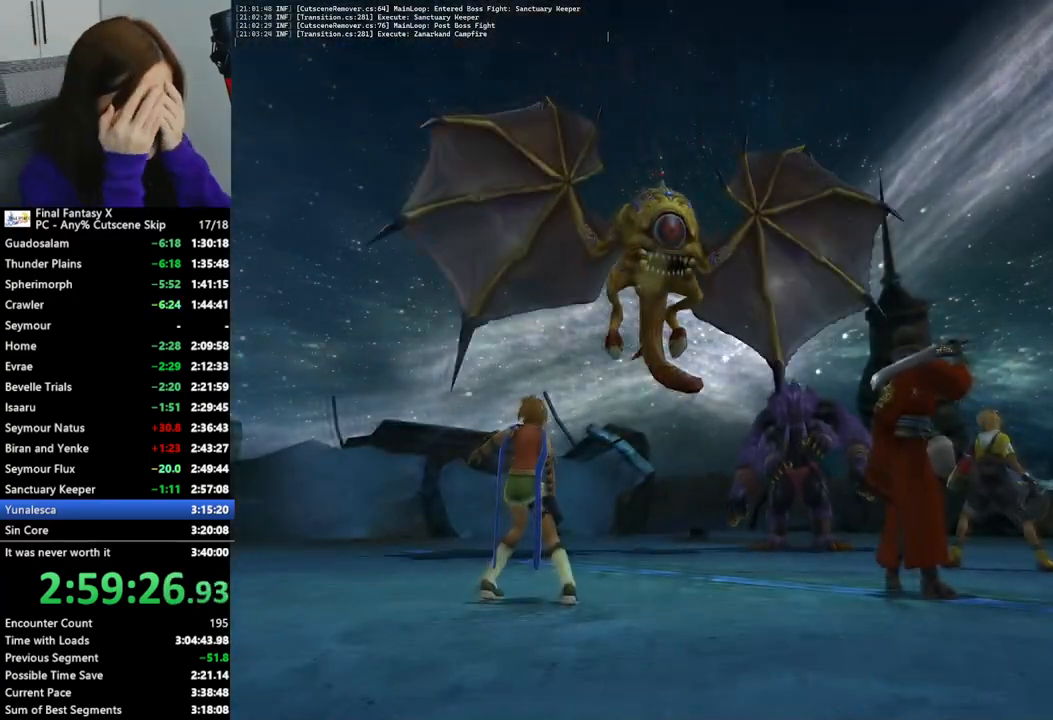
{"buttons": ["L2"], "left_stick": "center", "right_stick": "center", "events": []}
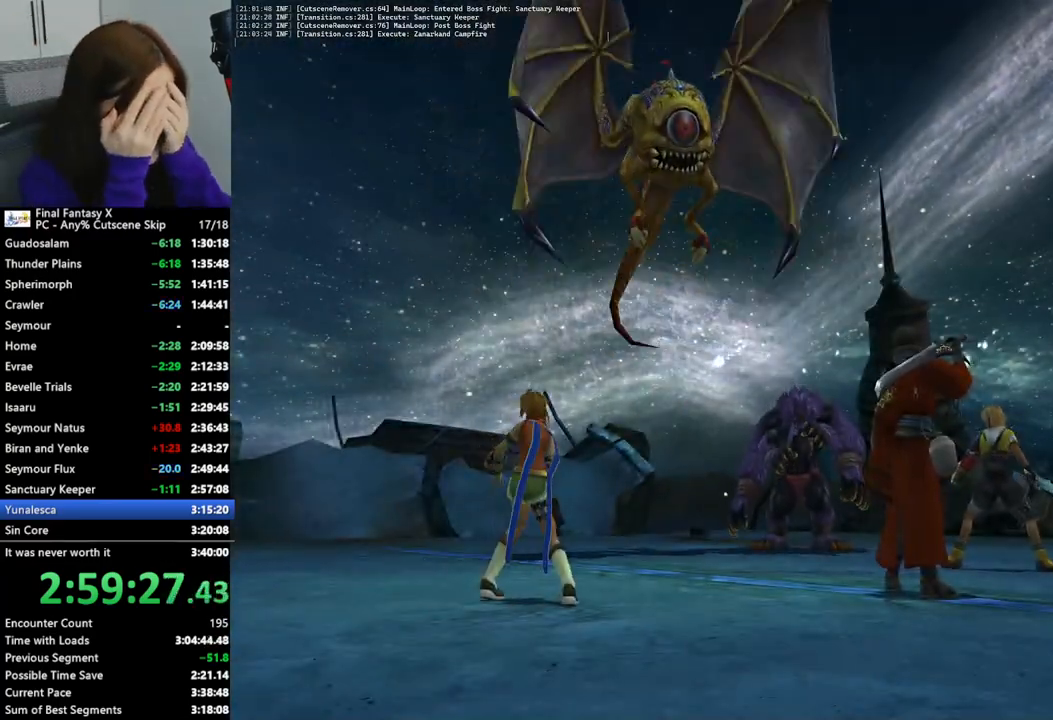
{"buttons": ["L2"], "left_stick": "center", "right_stick": "center", "events": []}
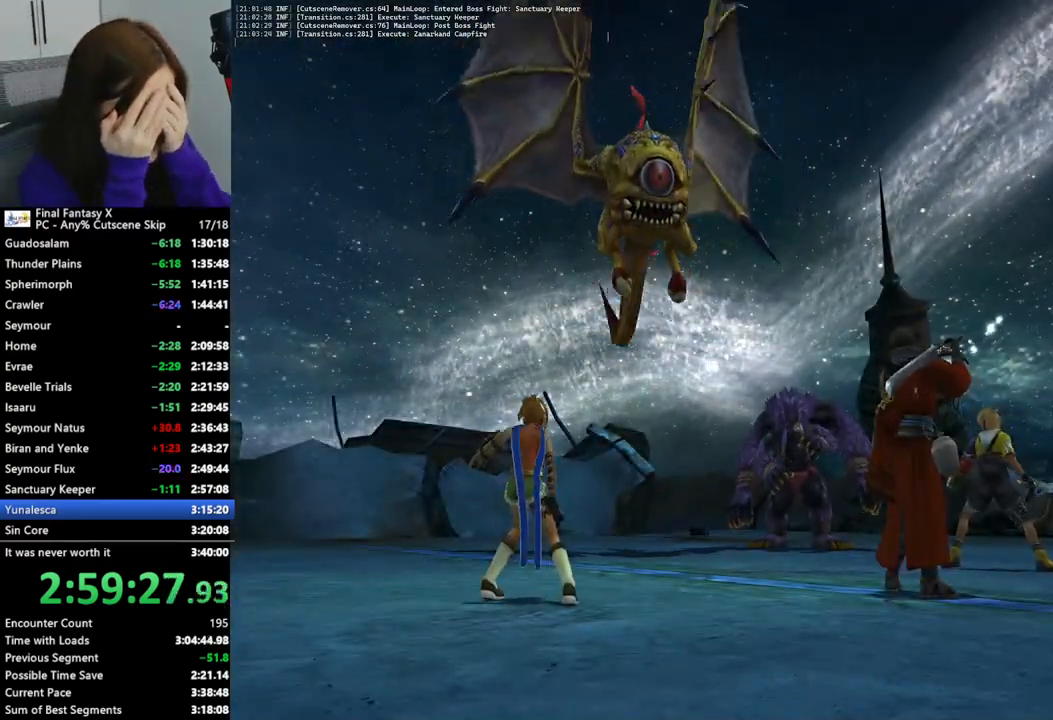
{"buttons": ["L2"], "left_stick": "center", "right_stick": "center", "events": []}
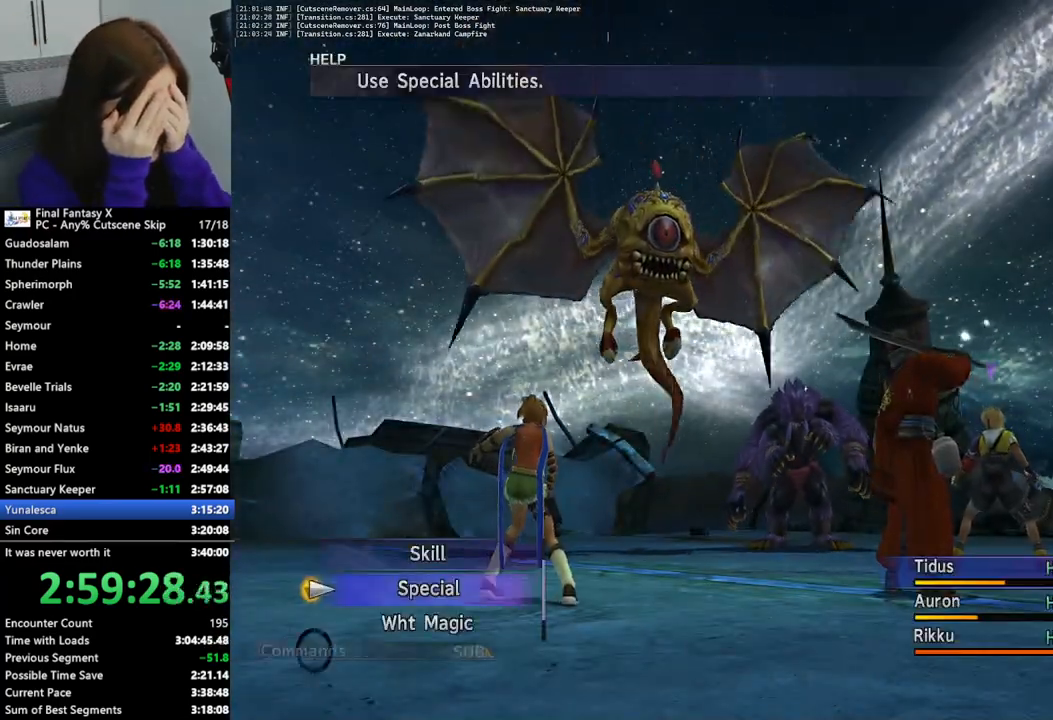
{"buttons": ["L2"], "left_stick": "center", "right_stick": "center", "events": []}
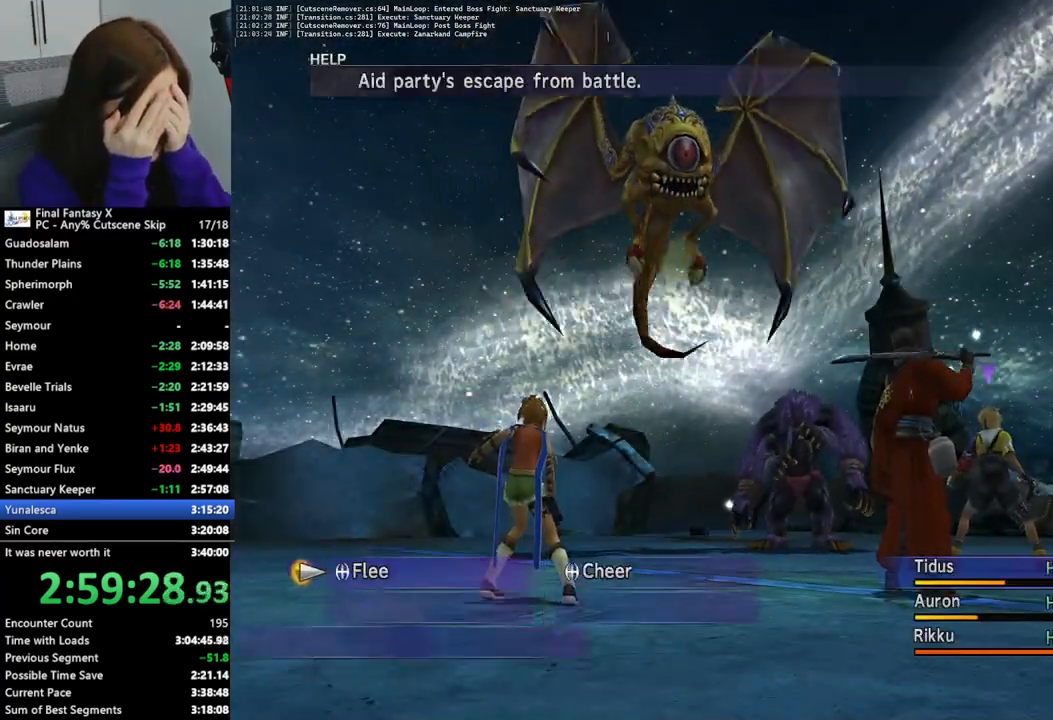
{"buttons": ["L2"], "left_stick": "center", "right_stick": "center", "events": []}
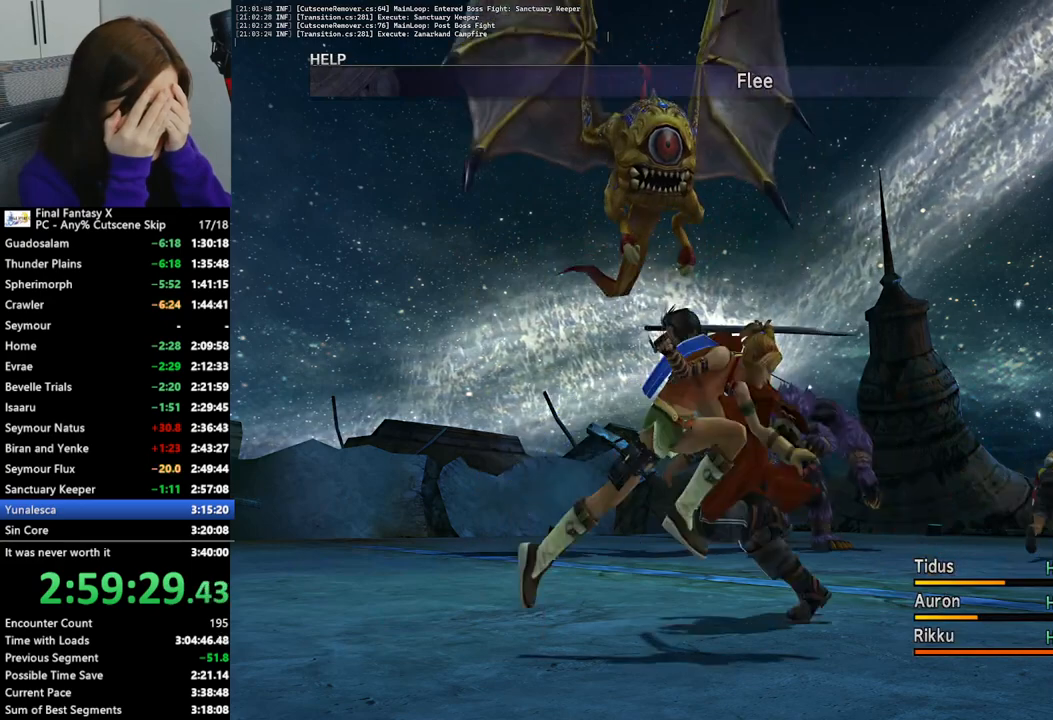
{"buttons": ["L2"], "left_stick": "center", "right_stick": "center", "events": []}
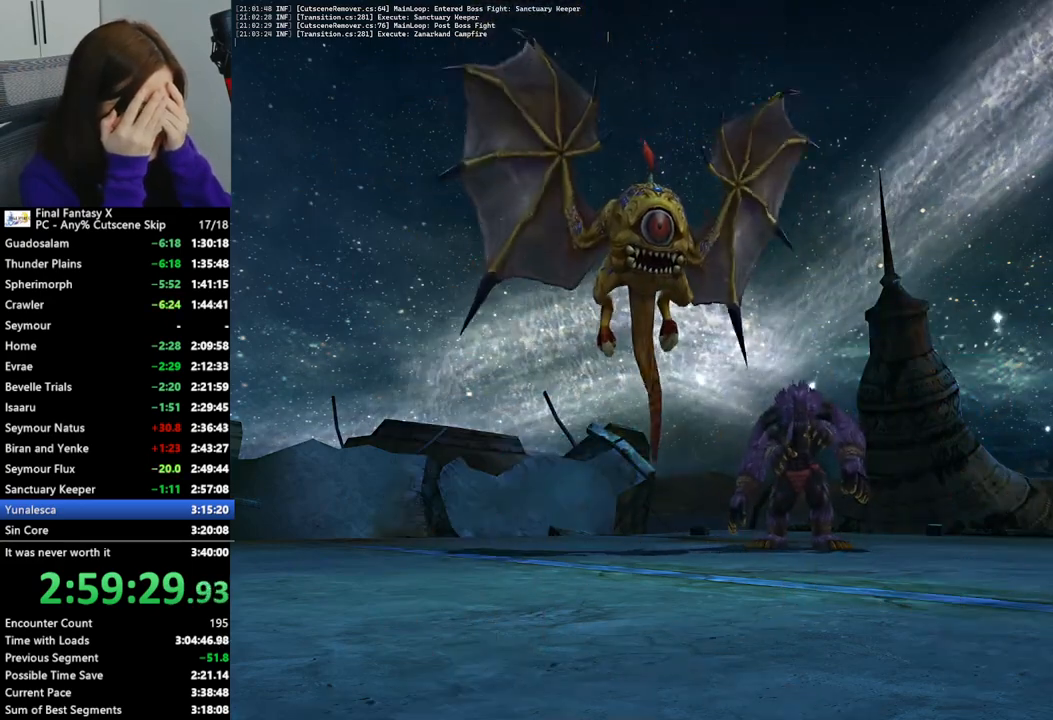
{"buttons": ["L2"], "left_stick": "center", "right_stick": "center", "events": []}
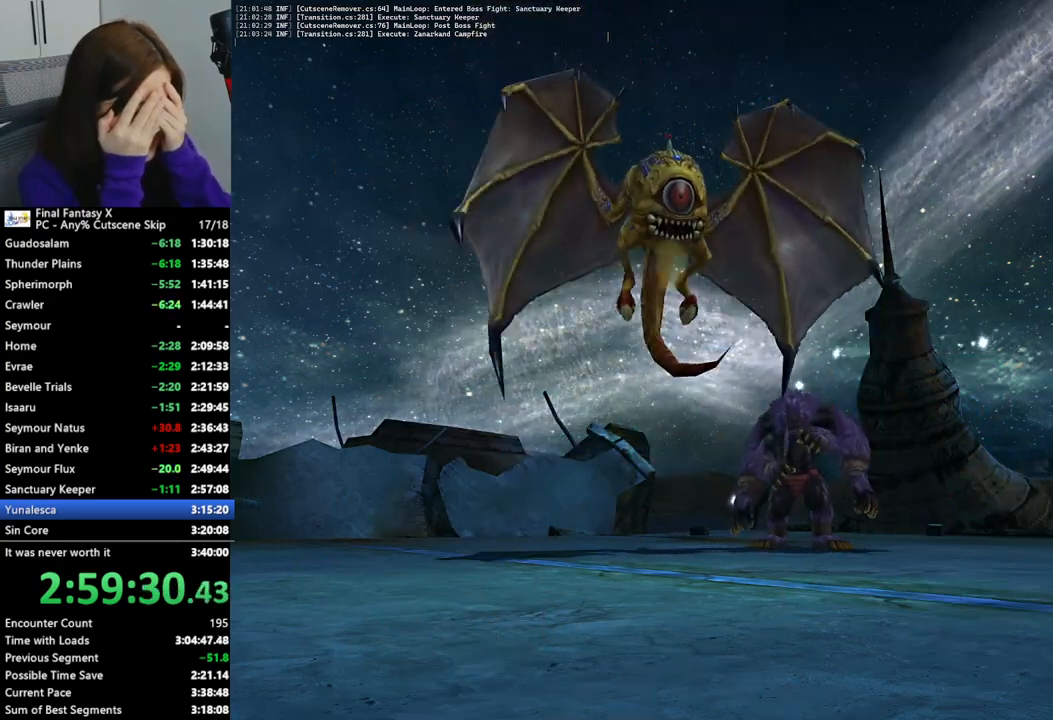
{"buttons": ["L2"], "left_stick": "center", "right_stick": "center", "events": []}
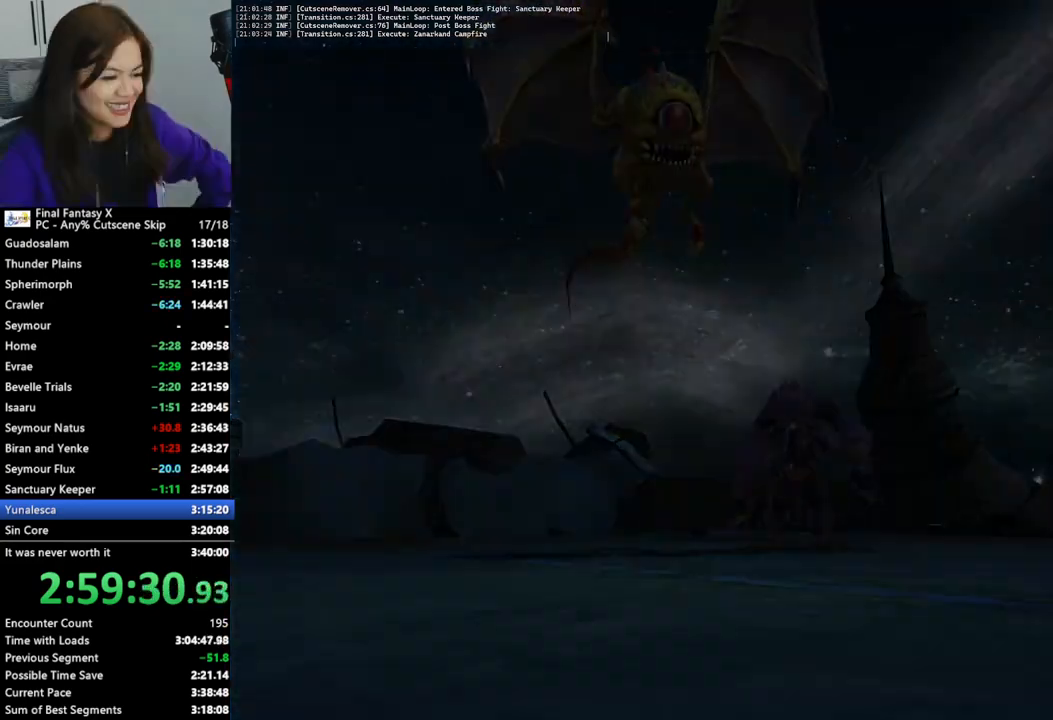
{"buttons": ["L2"], "left_stick": "center", "right_stick": "center", "events": []}
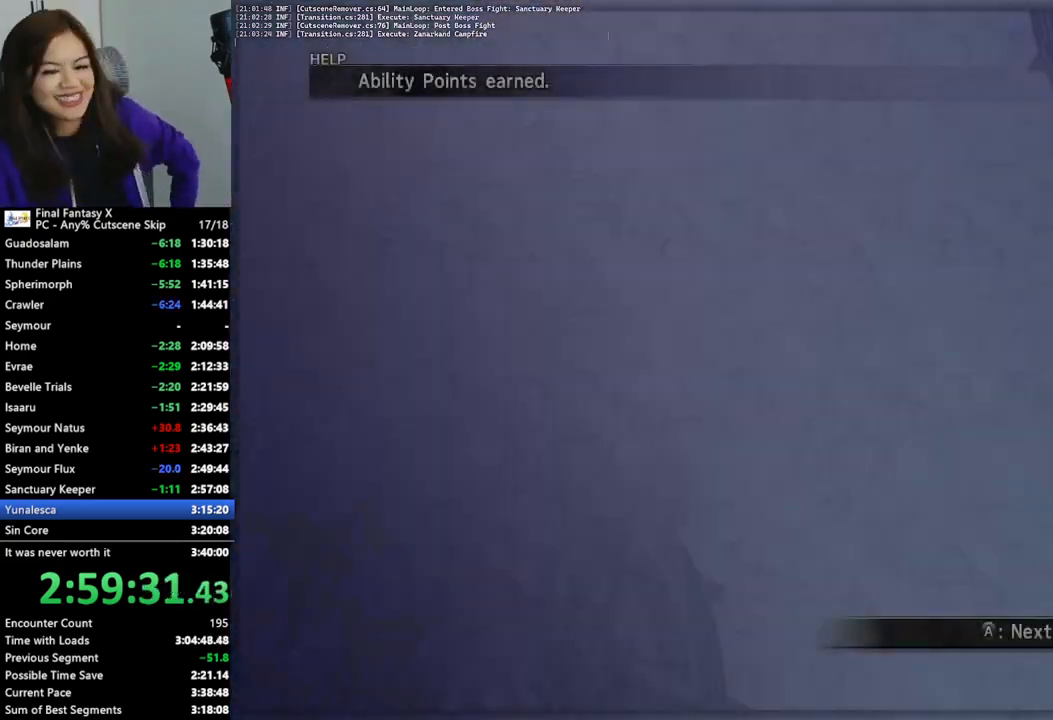
{"buttons": ["L2"], "left_stick": "center", "right_stick": "center", "events": []}
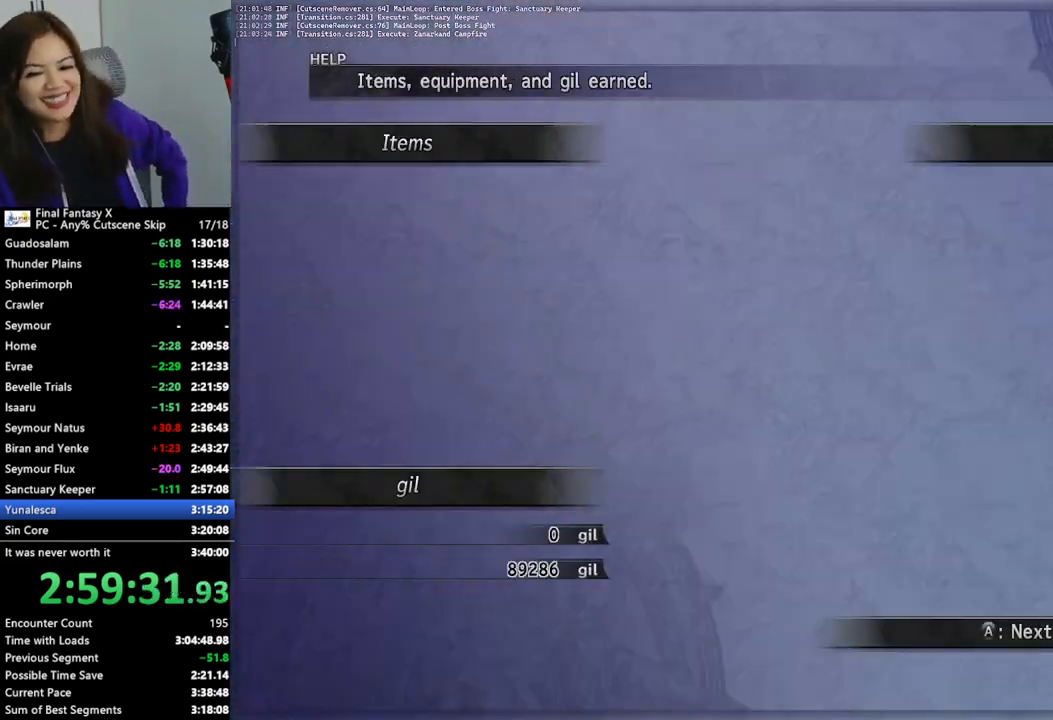
{"buttons": ["L2"], "left_stick": "center", "right_stick": "center", "events": []}
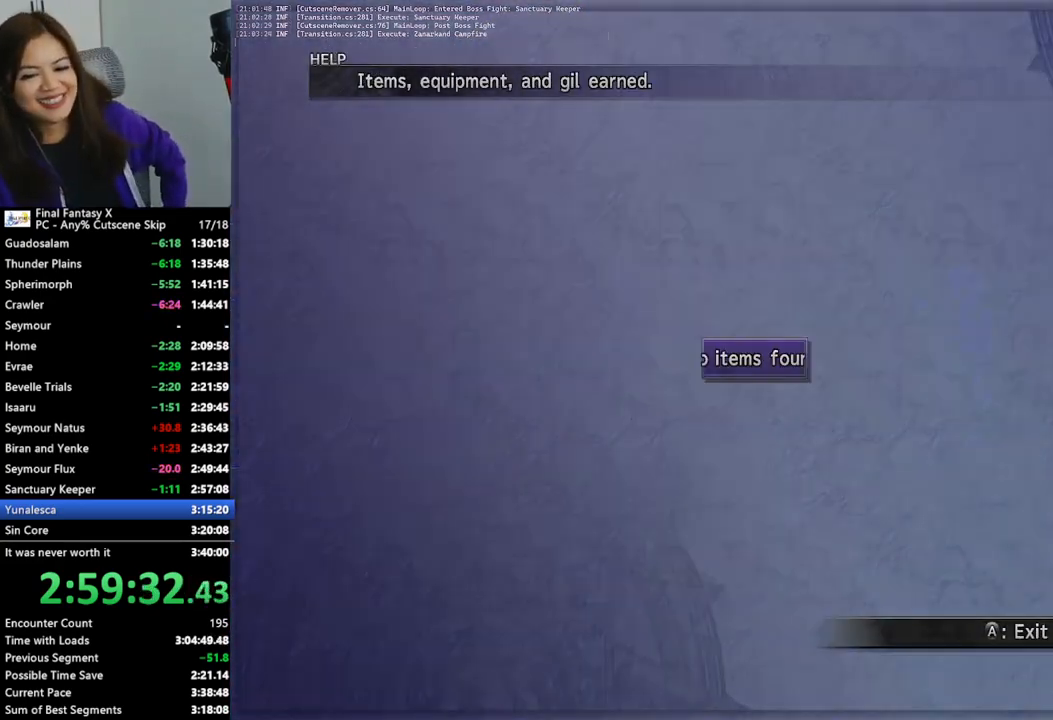
{"buttons": [], "left_stick": "up", "right_stick": "center", "events": [[367, "left_stick", "up"], [400, "L2", "up"]]}
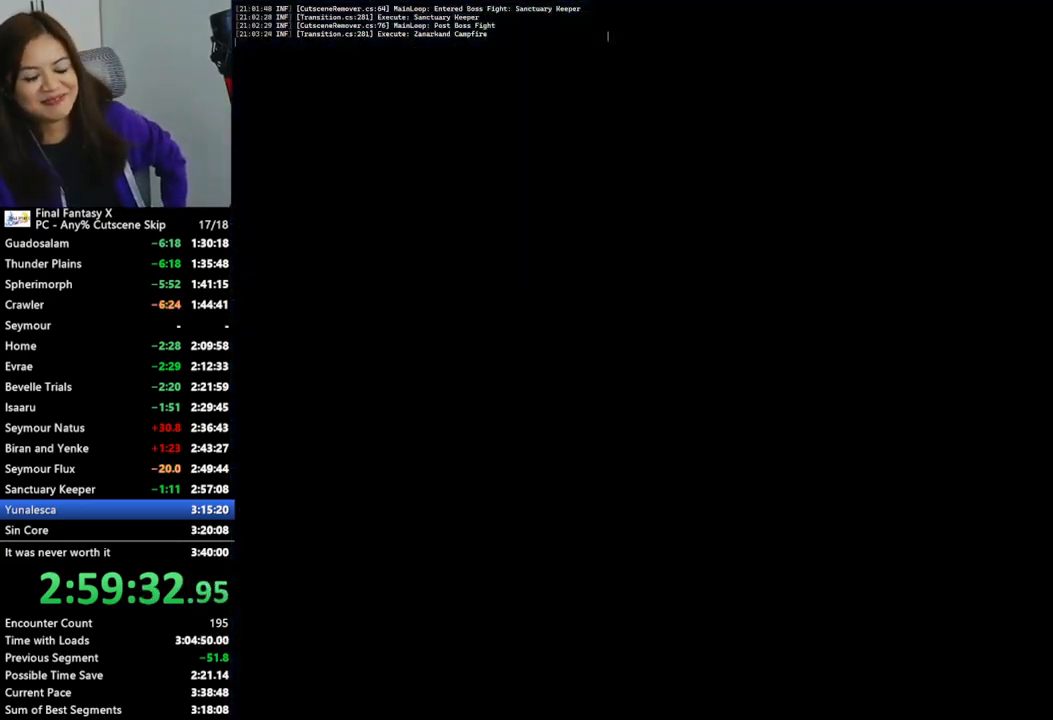
{"buttons": [], "left_stick": "up", "right_stick": "center", "events": []}
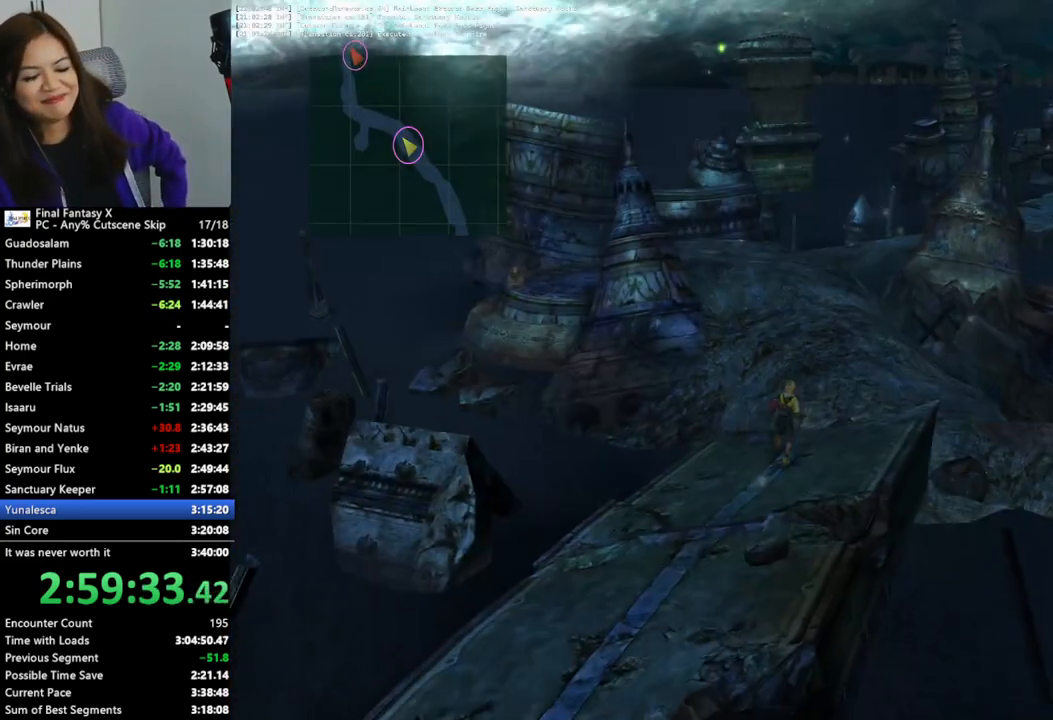
{"buttons": [], "left_stick": "up-left", "right_stick": "center", "events": [[400, "left_stick", "up-left"]]}